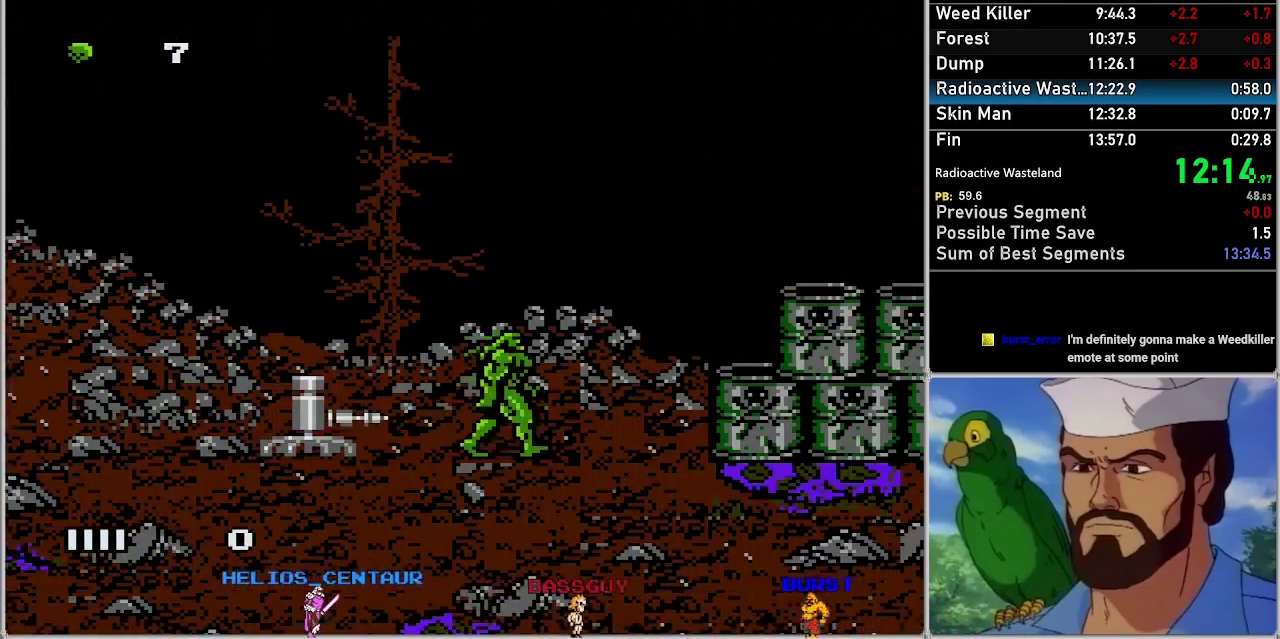
Gameplay with a controller (Nintendo layout); each line is a JSON object with the inputs held at the frame after it. "events" lists button and stick changes between this image and that frame as [ms after this image, input, new state], when the widget could be followed in between. Not read: A L3 R3.
{"buttons": ["DPAD_RIGHT"], "events": []}
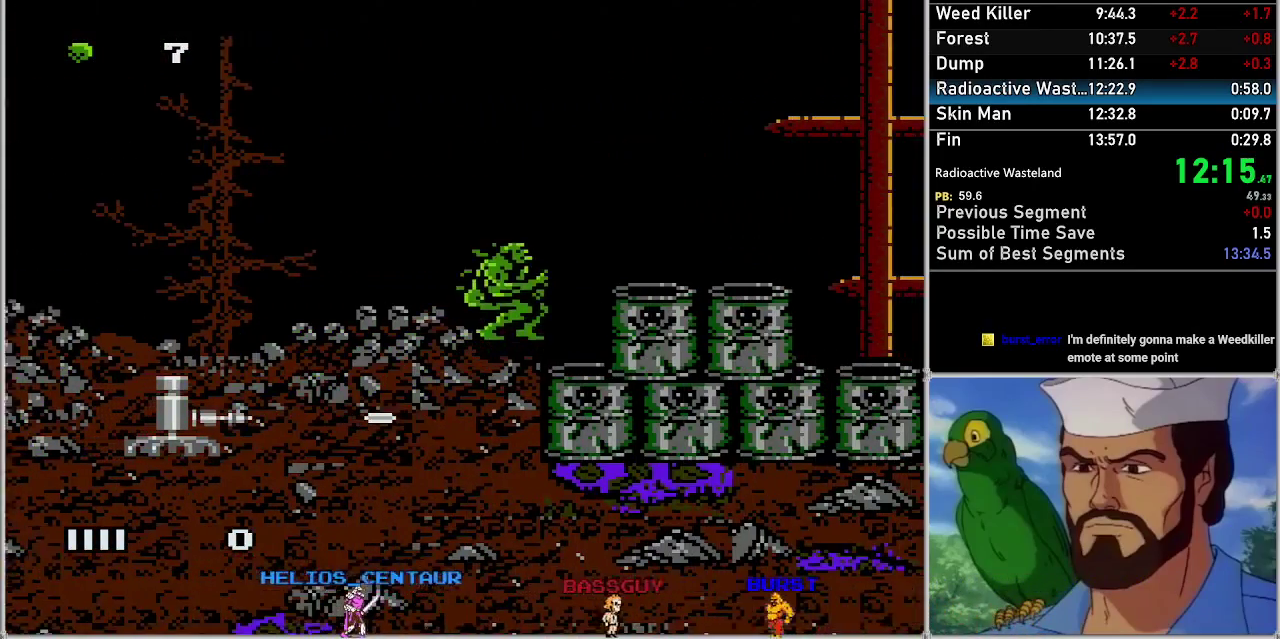
{"buttons": ["DPAD_RIGHT"], "events": []}
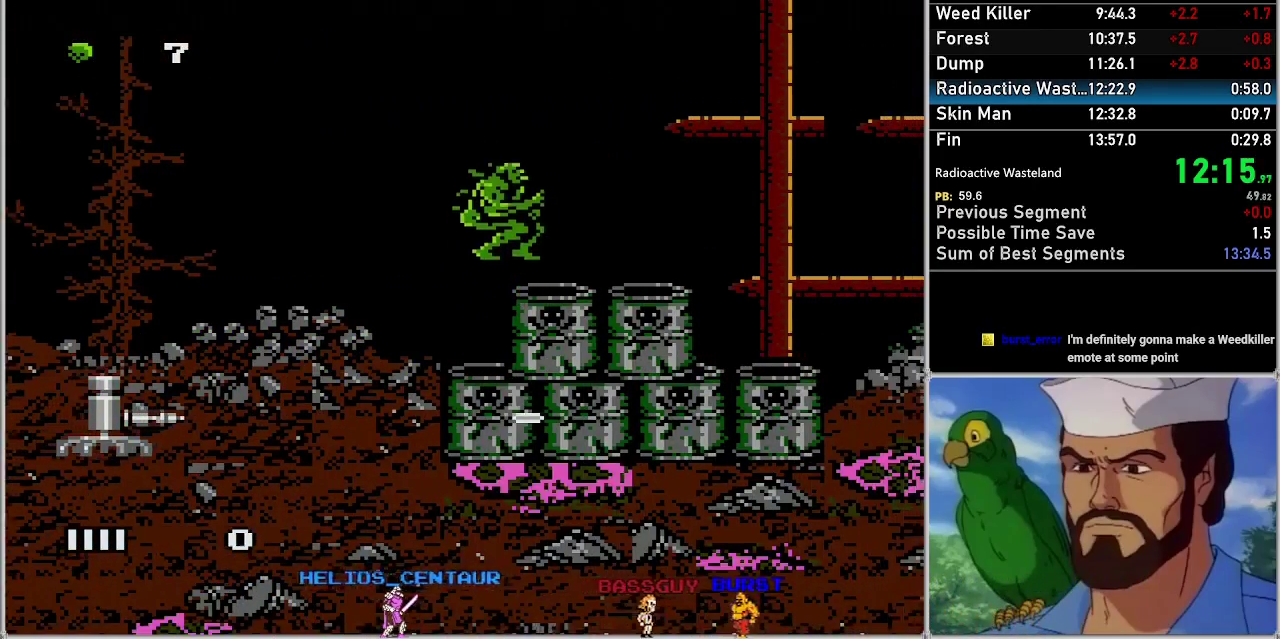
{"buttons": ["DPAD_RIGHT"], "events": []}
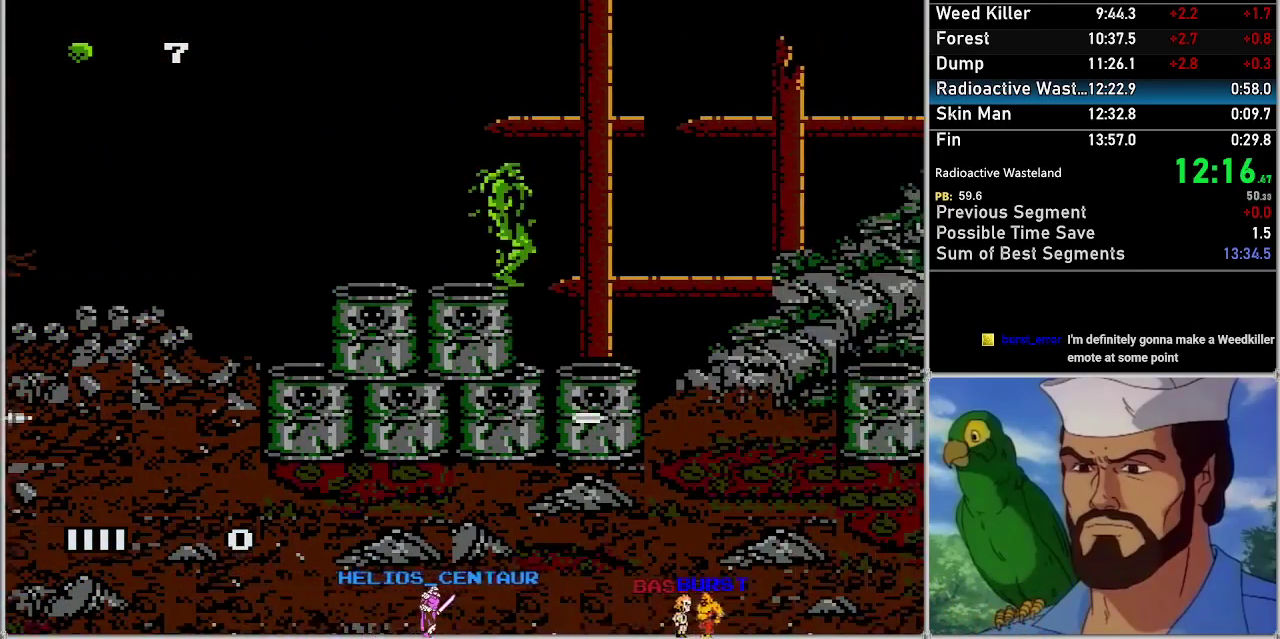
{"buttons": ["DPAD_RIGHT"], "events": []}
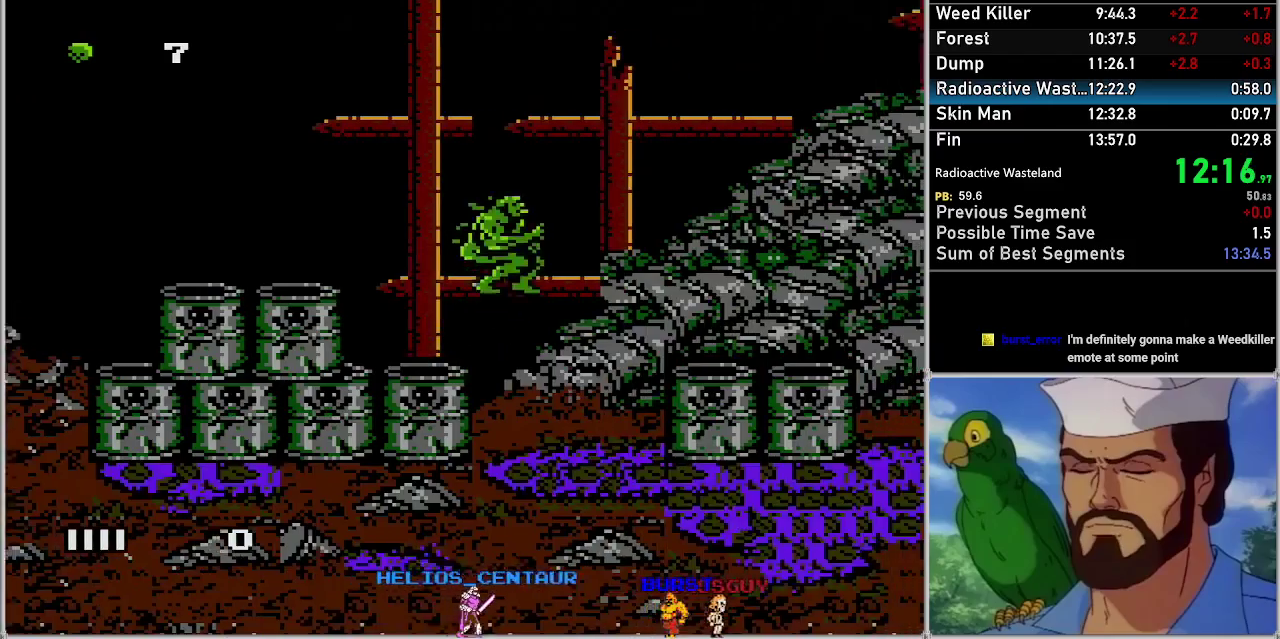
{"buttons": ["DPAD_RIGHT"], "events": []}
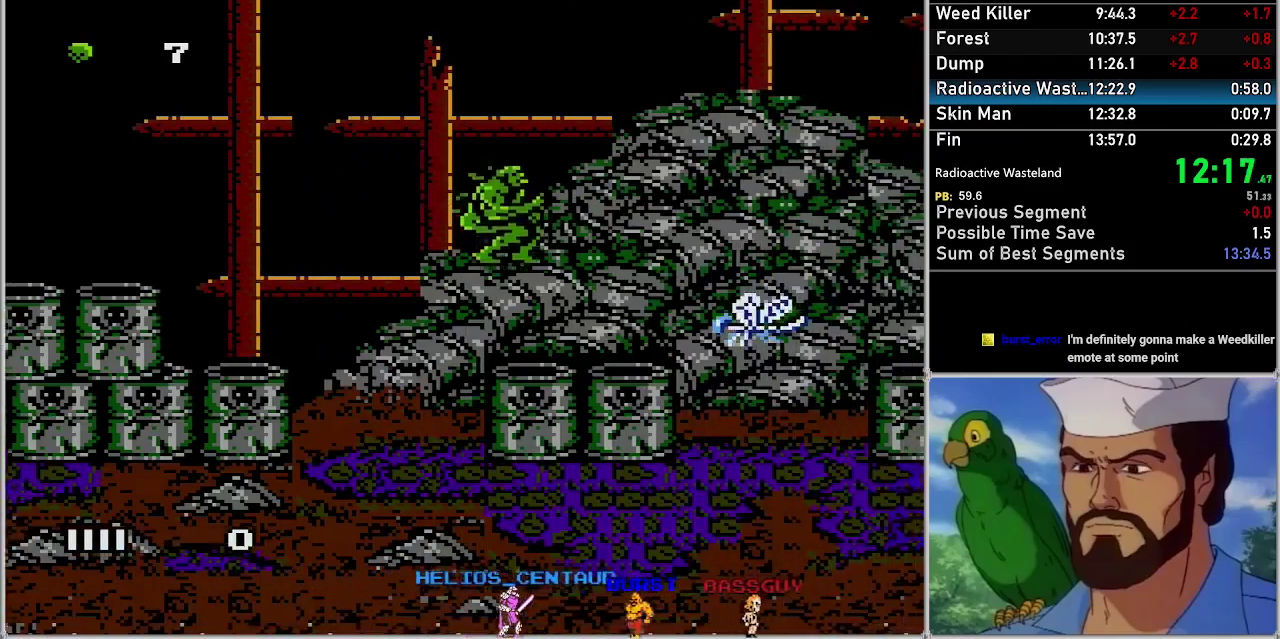
{"buttons": ["DPAD_RIGHT"], "events": []}
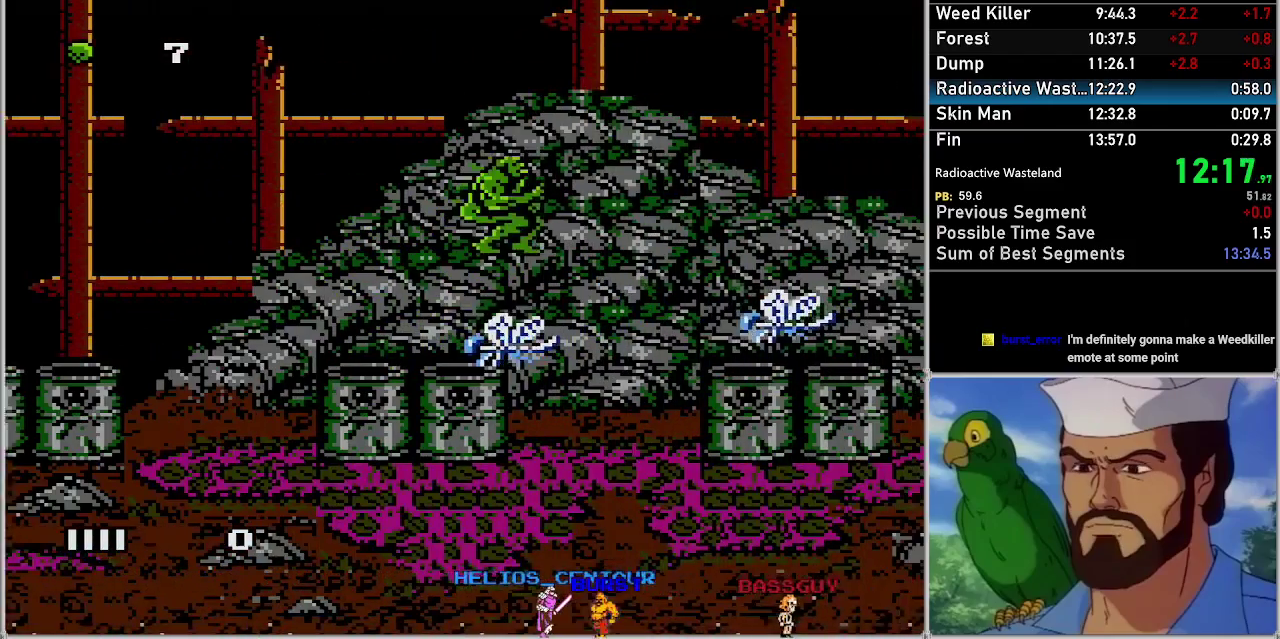
{"buttons": ["DPAD_RIGHT"], "events": []}
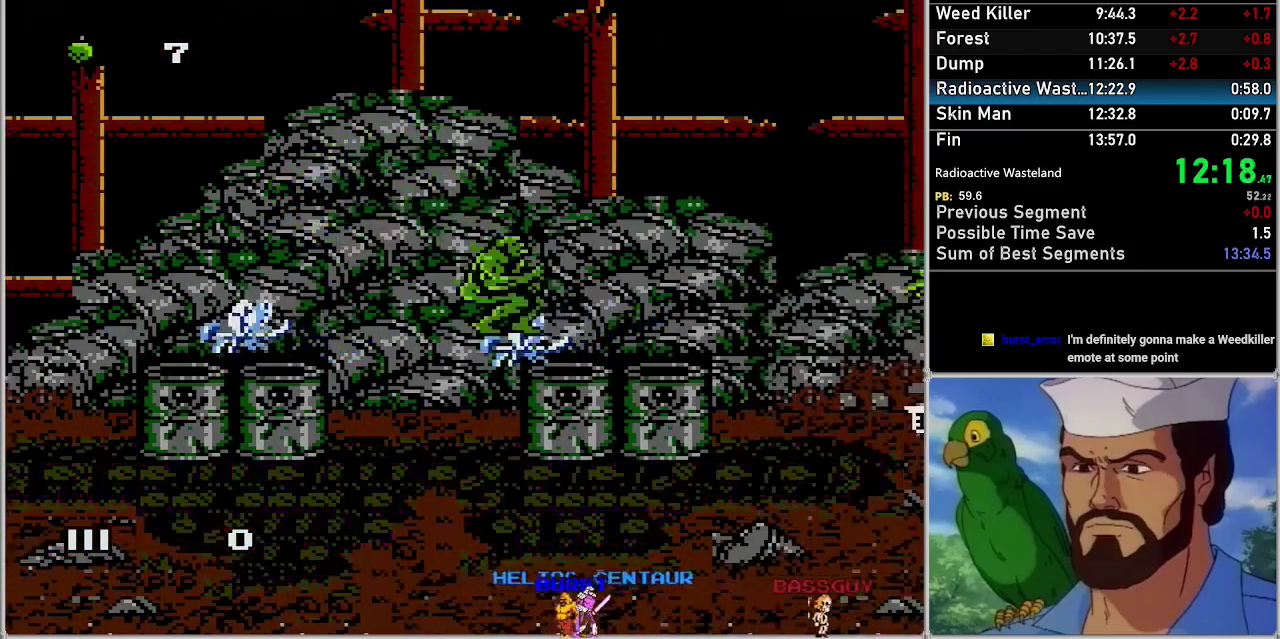
{"buttons": ["DPAD_RIGHT"], "events": []}
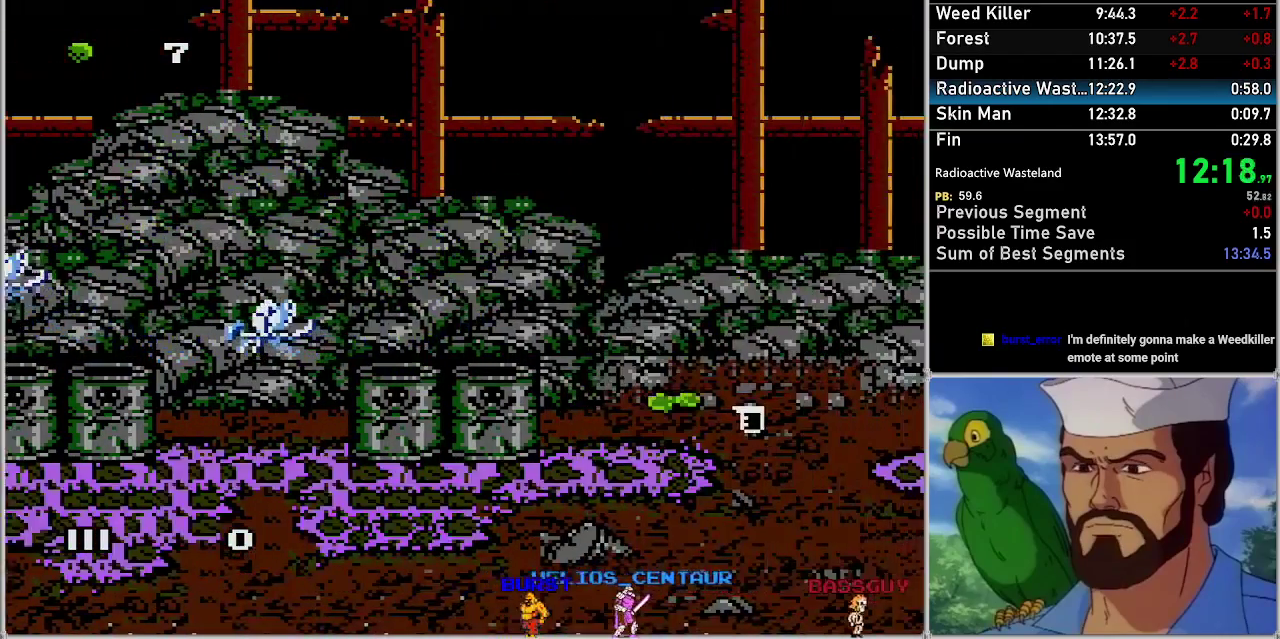
{"buttons": ["DPAD_RIGHT"], "events": []}
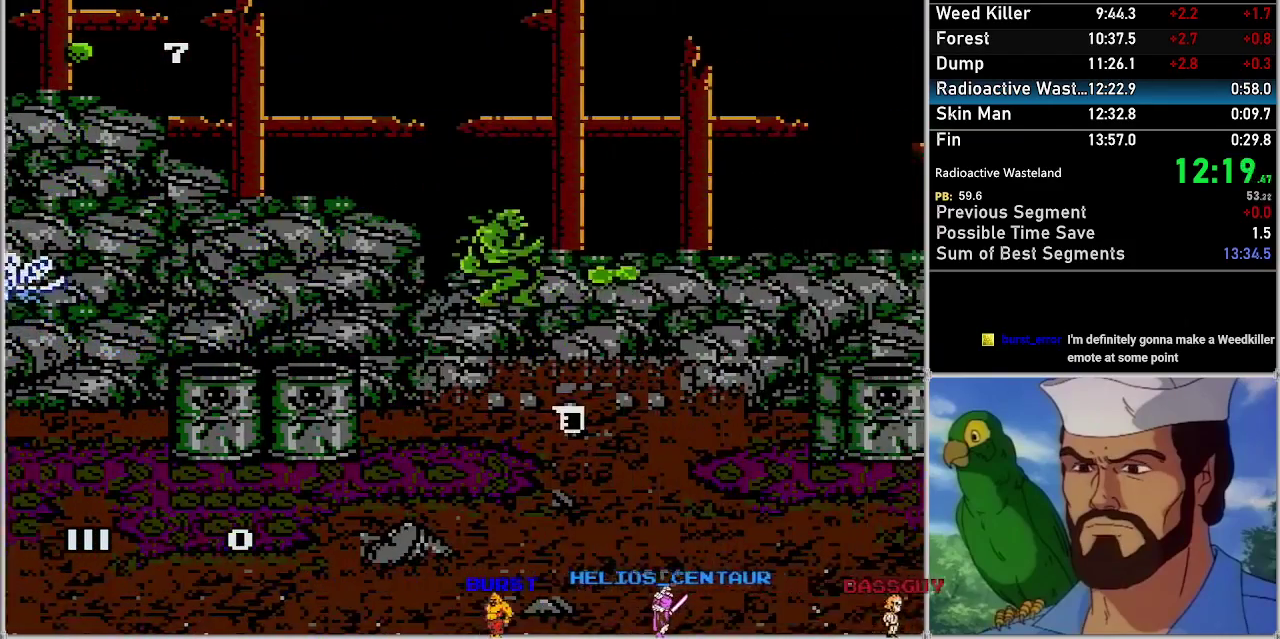
{"buttons": ["DPAD_RIGHT"], "events": []}
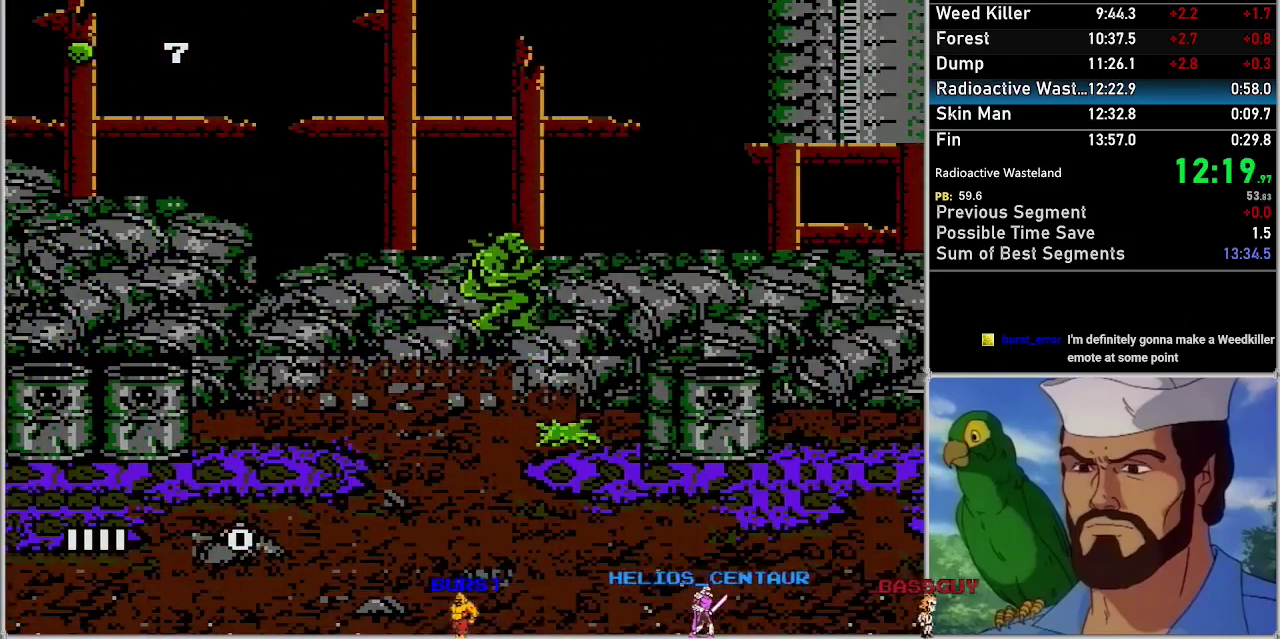
{"buttons": ["DPAD_RIGHT"], "events": []}
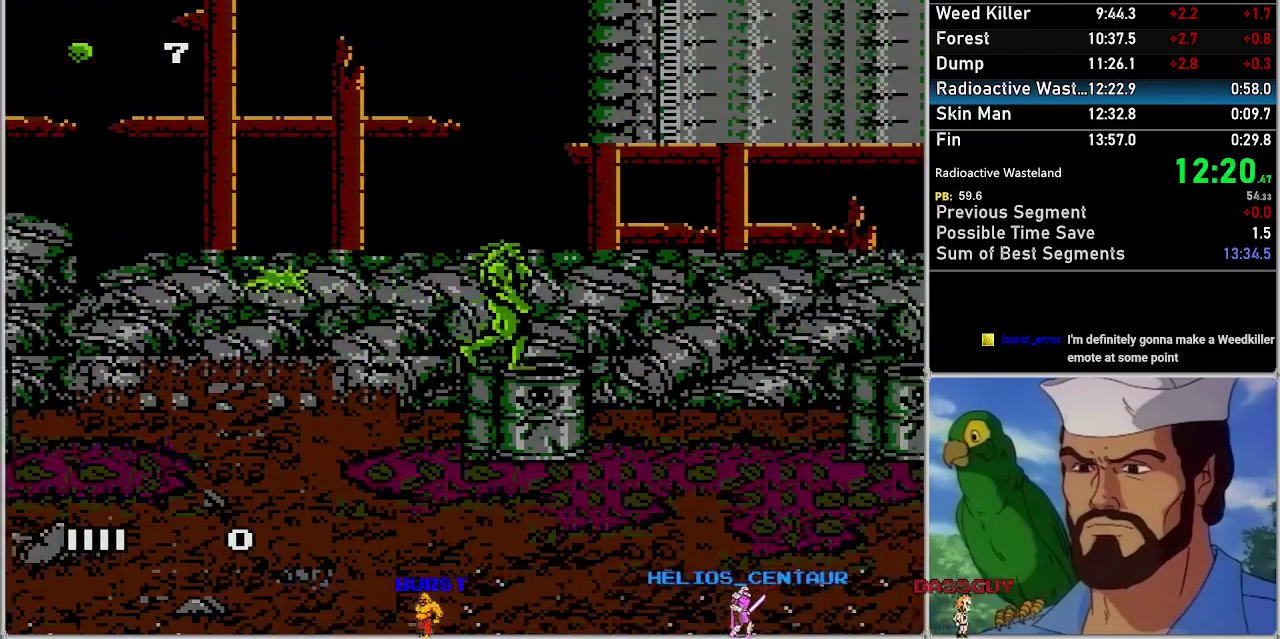
{"buttons": ["DPAD_RIGHT"], "events": []}
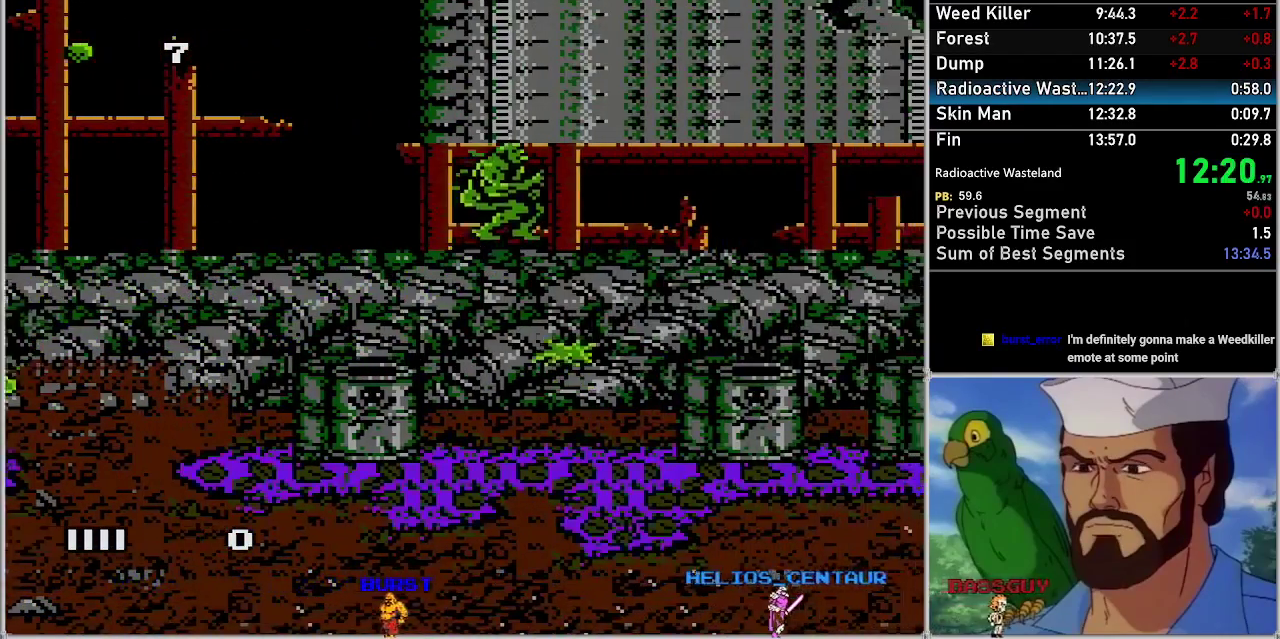
{"buttons": ["DPAD_RIGHT"], "events": []}
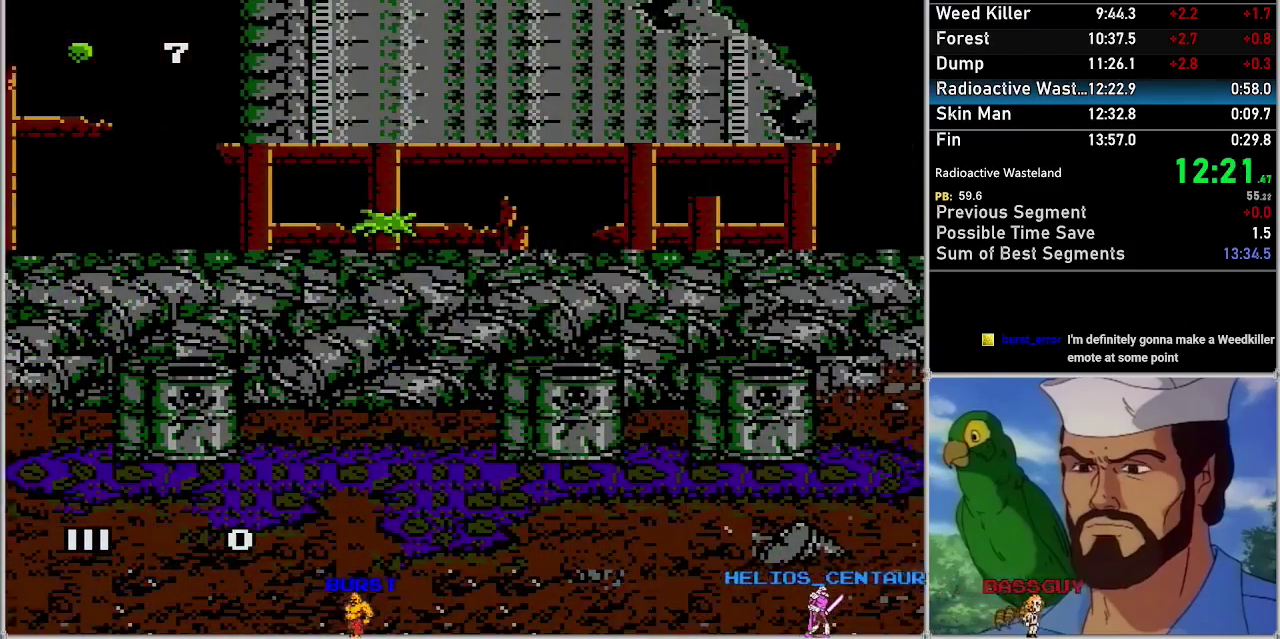
{"buttons": ["DPAD_RIGHT"], "events": []}
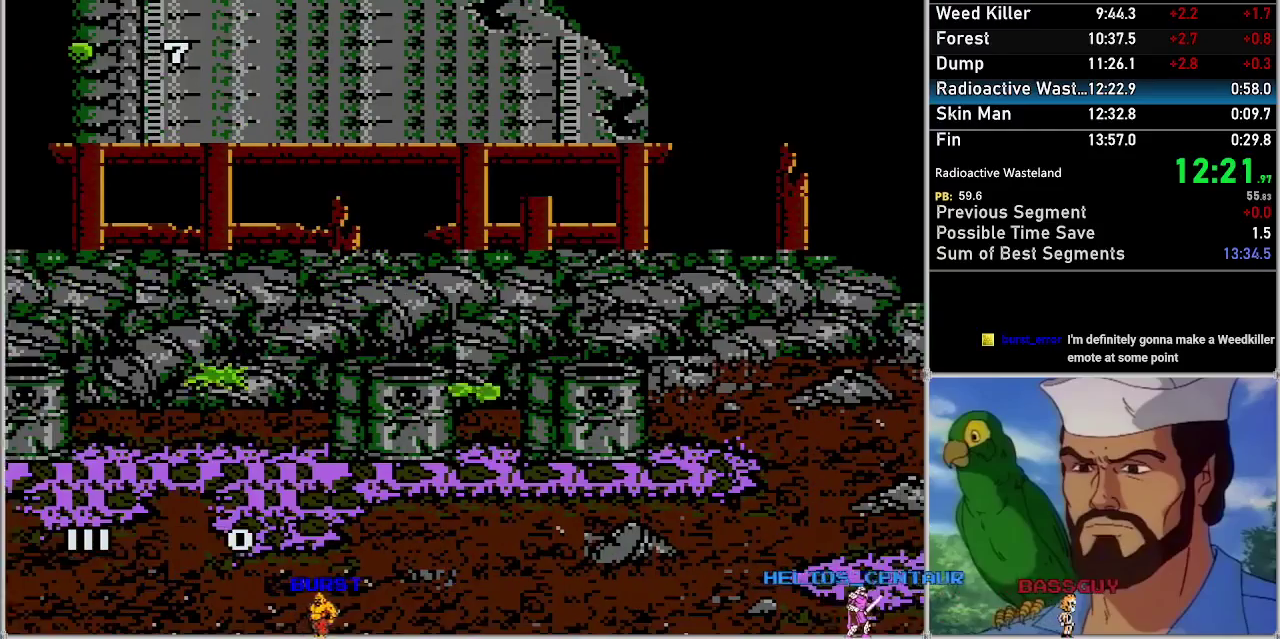
{"buttons": ["DPAD_RIGHT"], "events": []}
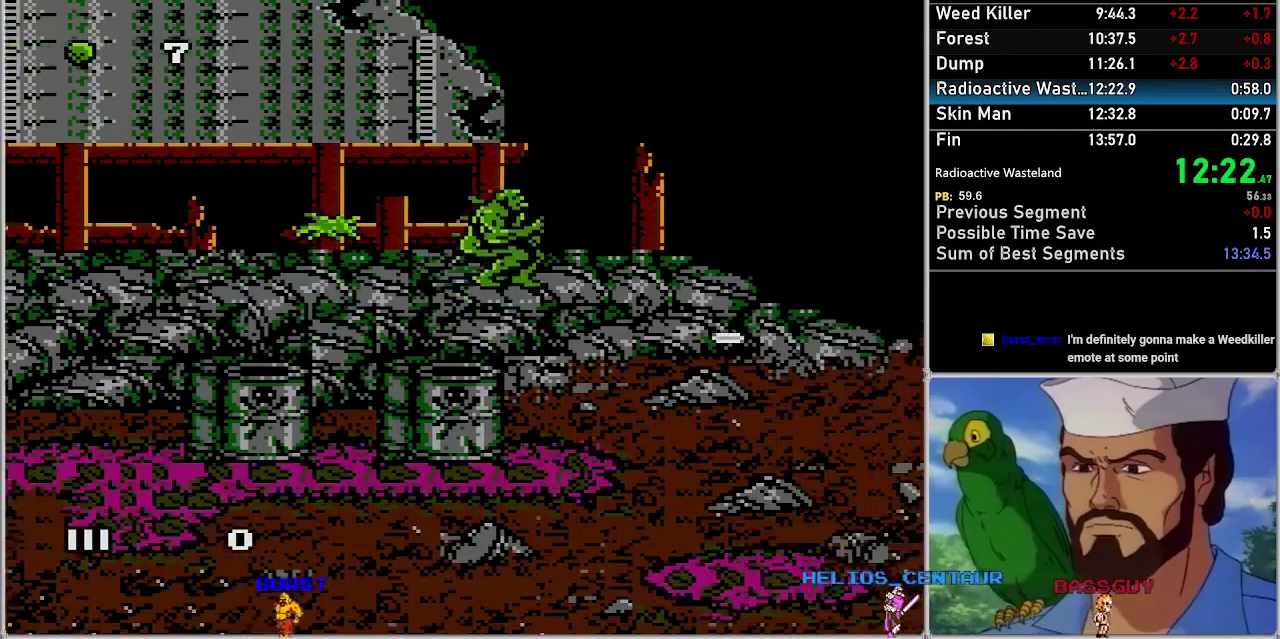
{"buttons": ["DPAD_RIGHT"], "events": []}
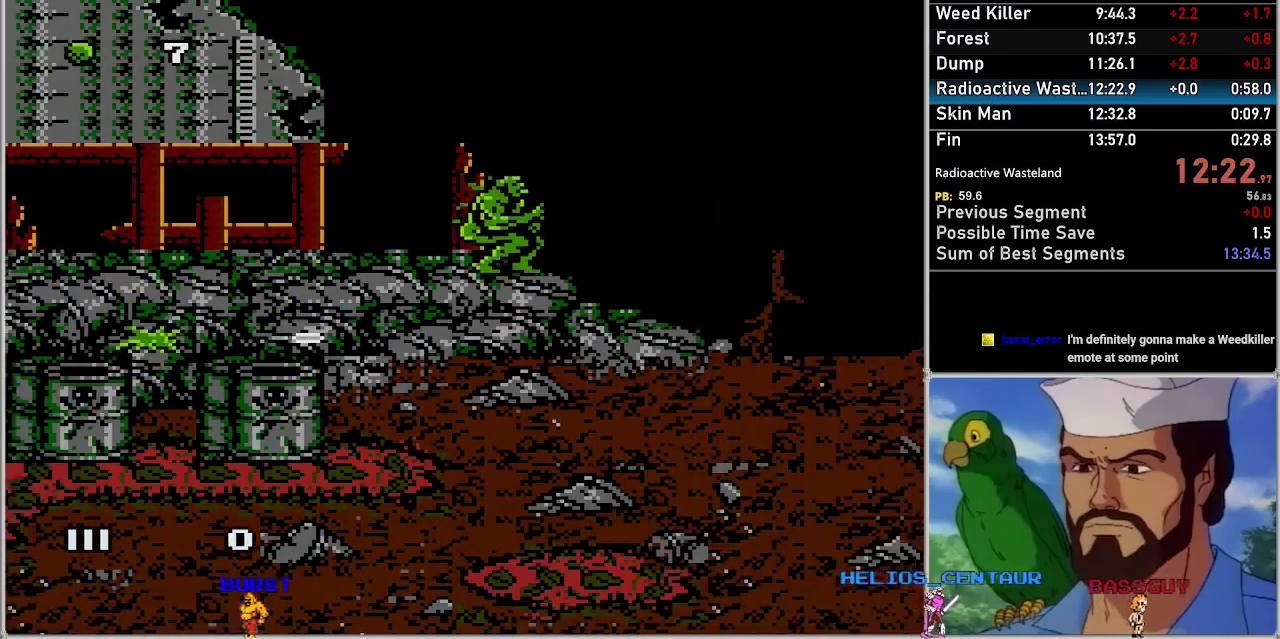
{"buttons": ["B", "DPAD_RIGHT"], "events": [[450, "B", "down"]]}
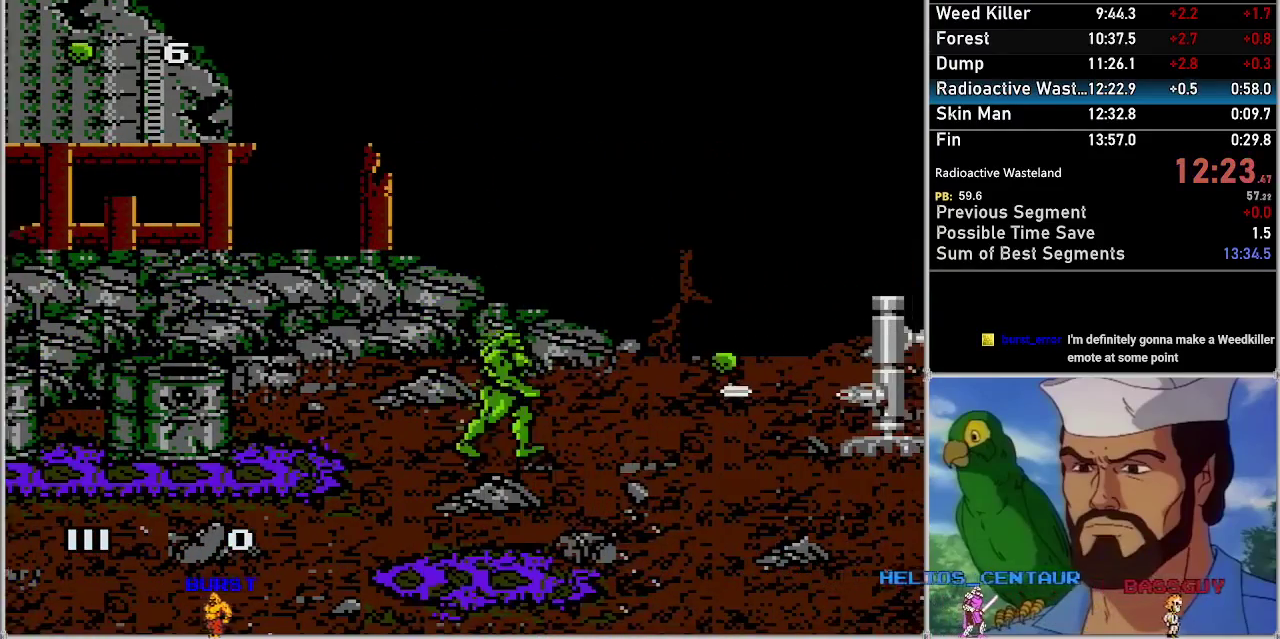
{"buttons": ["DPAD_RIGHT"], "events": [[50, "B", "up"], [317, "B", "down"], [400, "B", "up"]]}
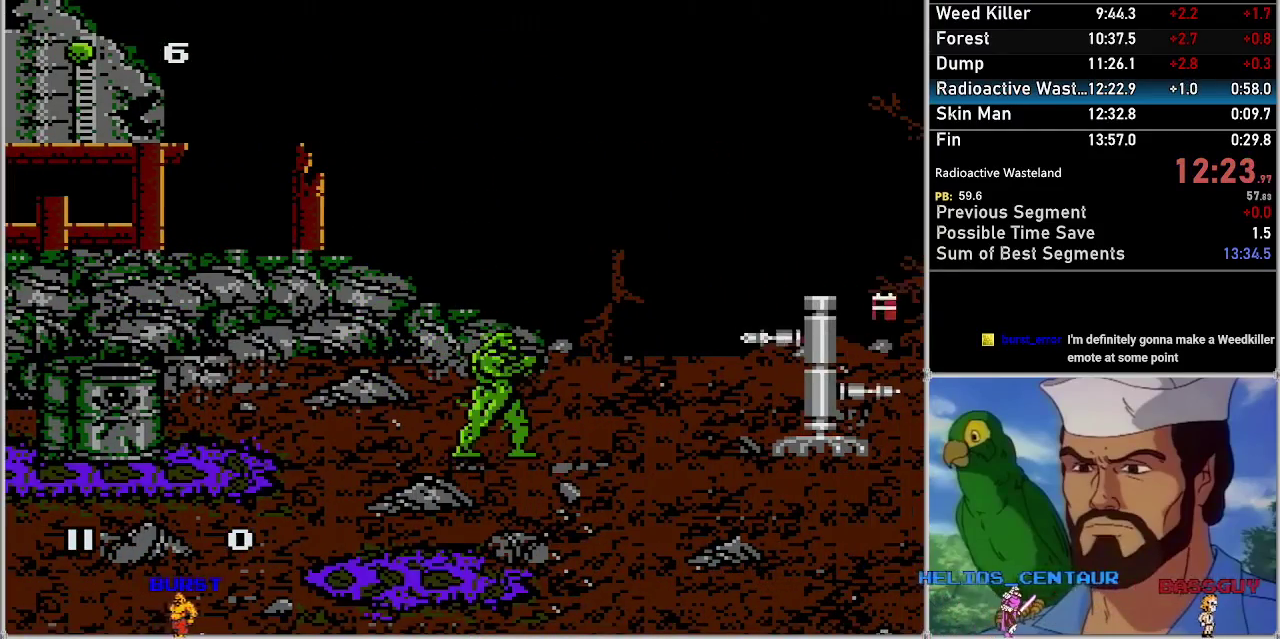
{"buttons": ["DPAD_RIGHT"], "events": [[183, "B", "down"], [333, "B", "up"]]}
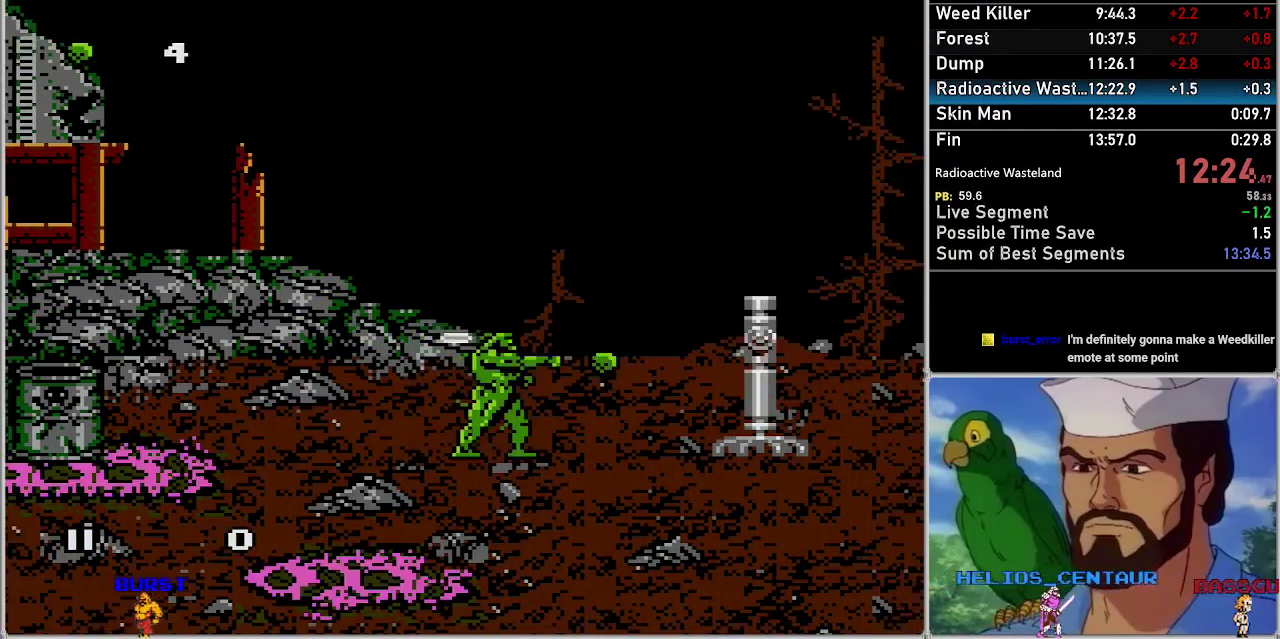
{"buttons": ["B", "DPAD_RIGHT"], "events": [[117, "B", "down"], [233, "B", "up"], [500, "B", "down"]]}
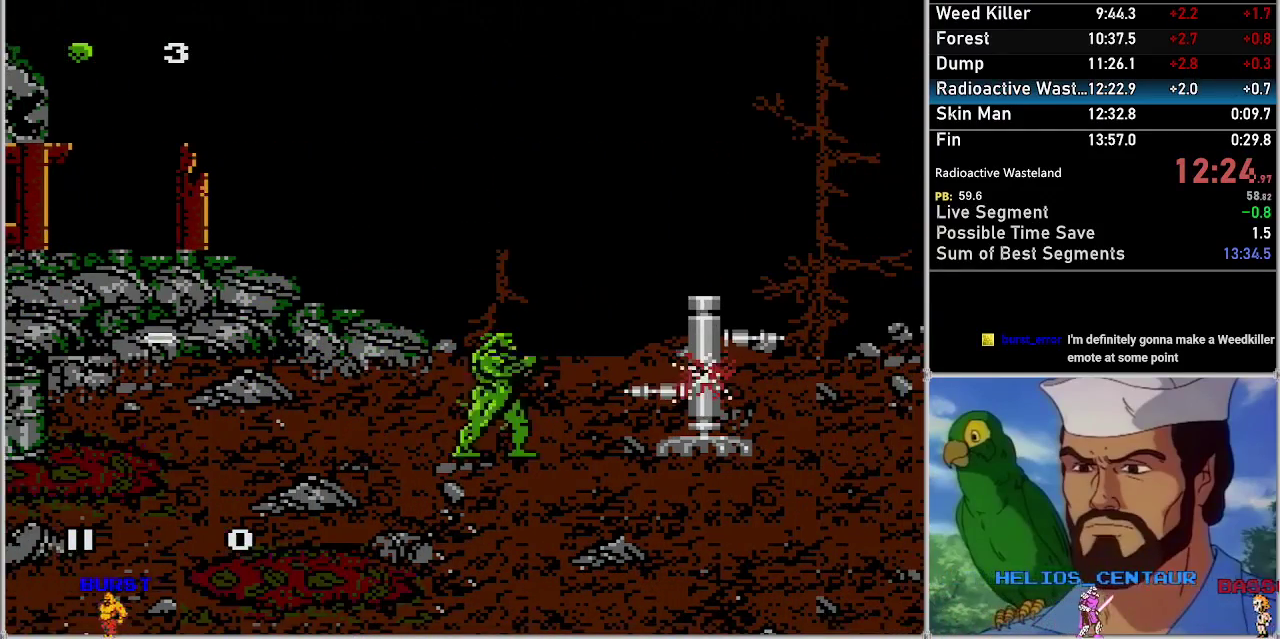
{"buttons": ["B", "DPAD_RIGHT"], "events": [[150, "B", "up"], [433, "B", "down"]]}
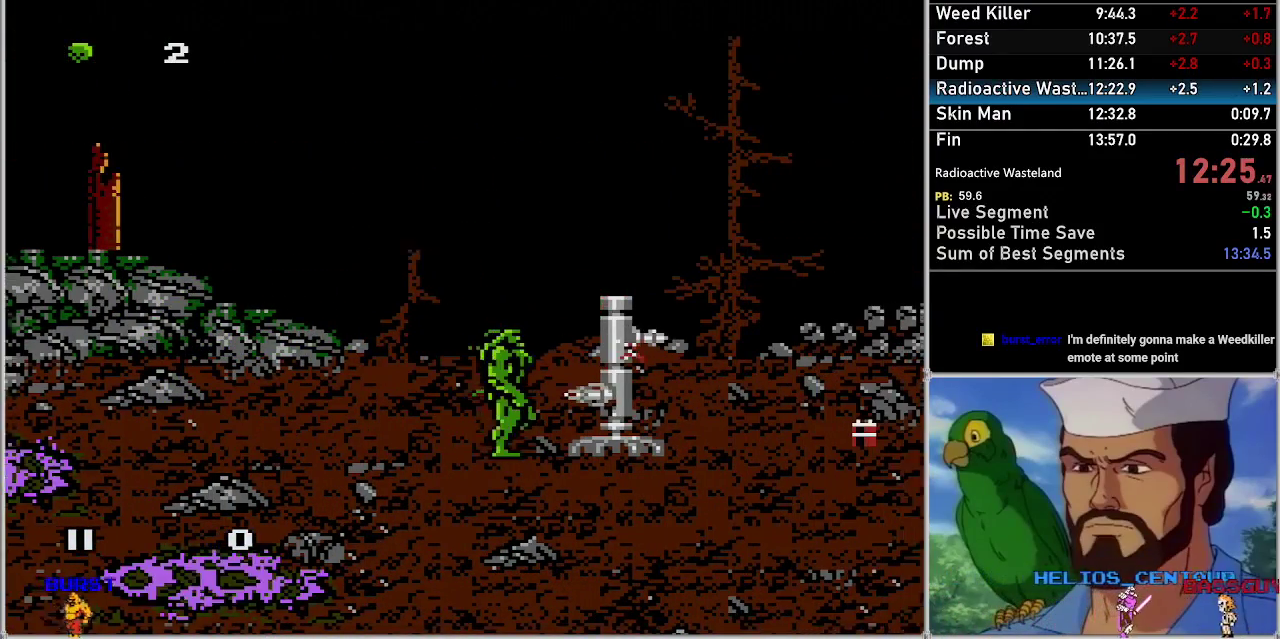
{"buttons": ["DPAD_RIGHT"], "events": [[33, "B", "up"]]}
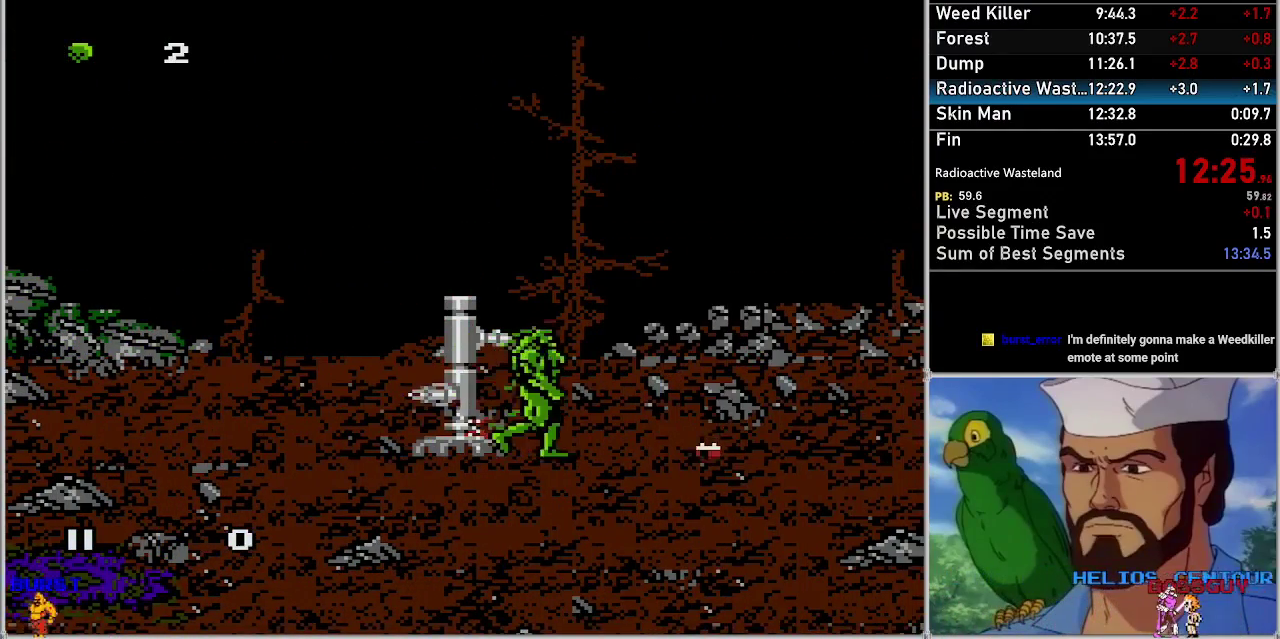
{"buttons": ["DPAD_RIGHT"], "events": []}
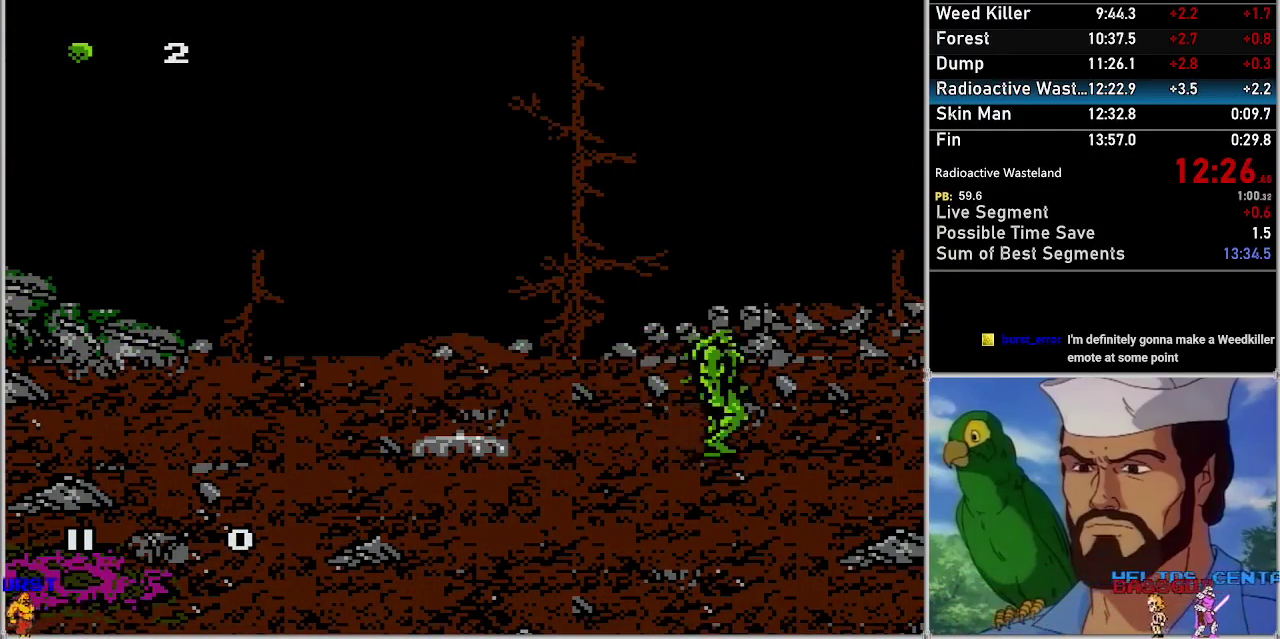
{"buttons": ["DPAD_RIGHT"], "events": []}
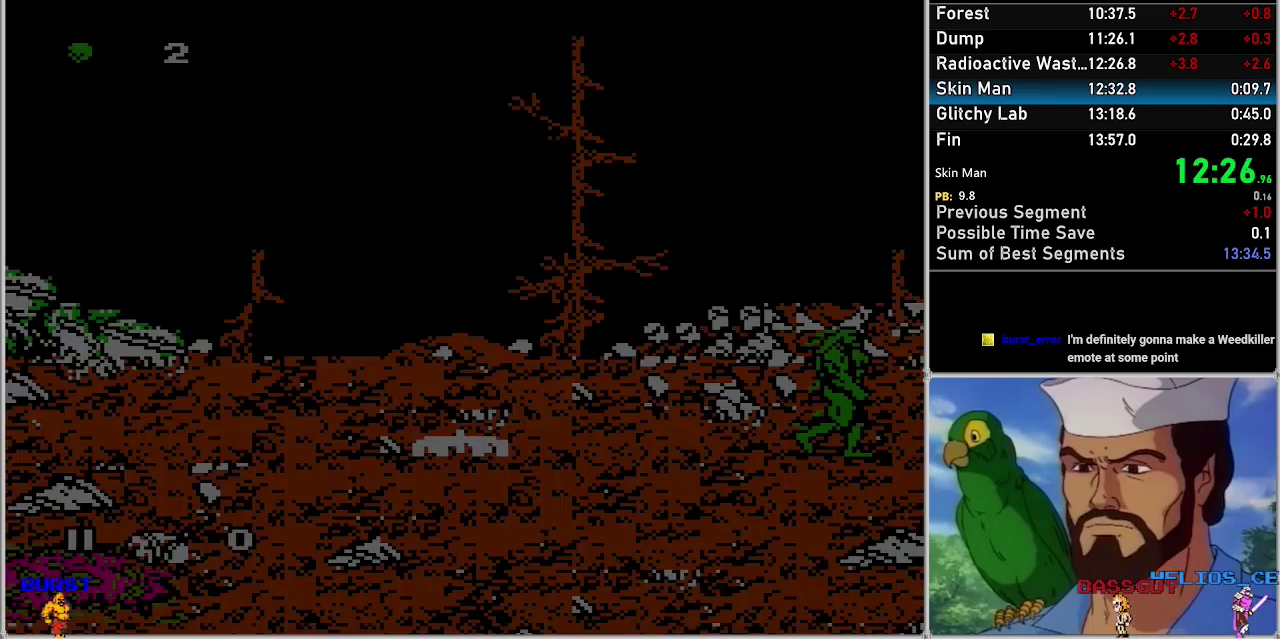
{"buttons": ["DPAD_RIGHT"], "events": []}
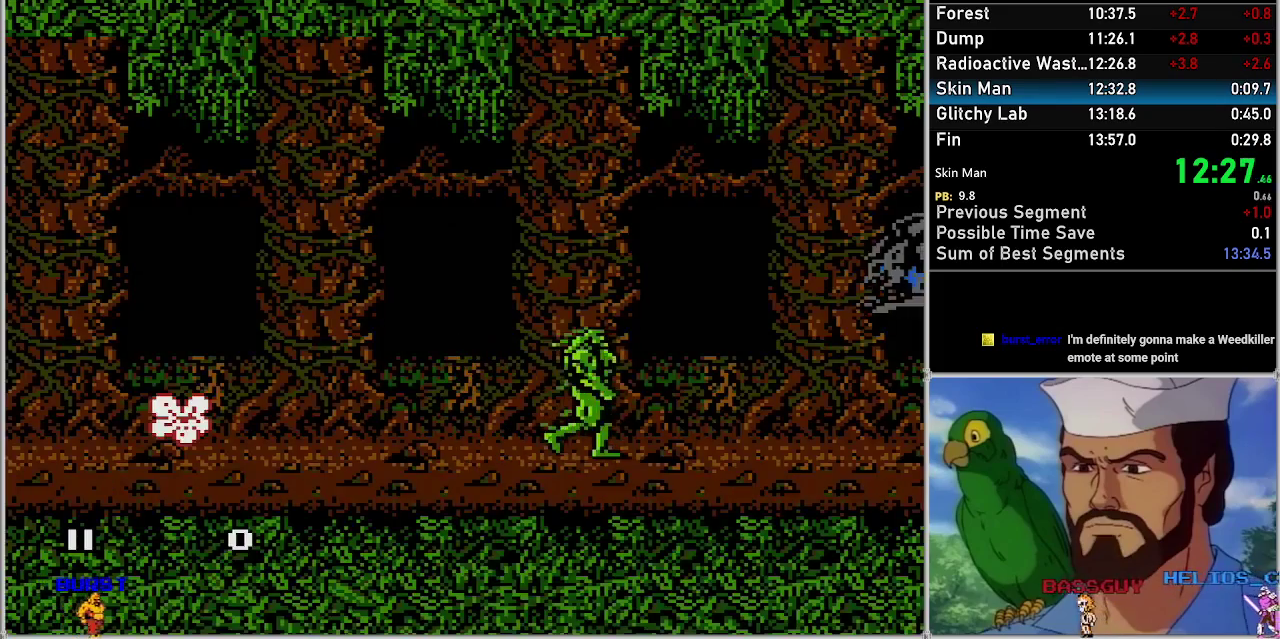
{"buttons": [], "events": [[217, "DPAD_RIGHT", "up"], [283, "DPAD_UP", "down"], [433, "DPAD_UP", "up"]]}
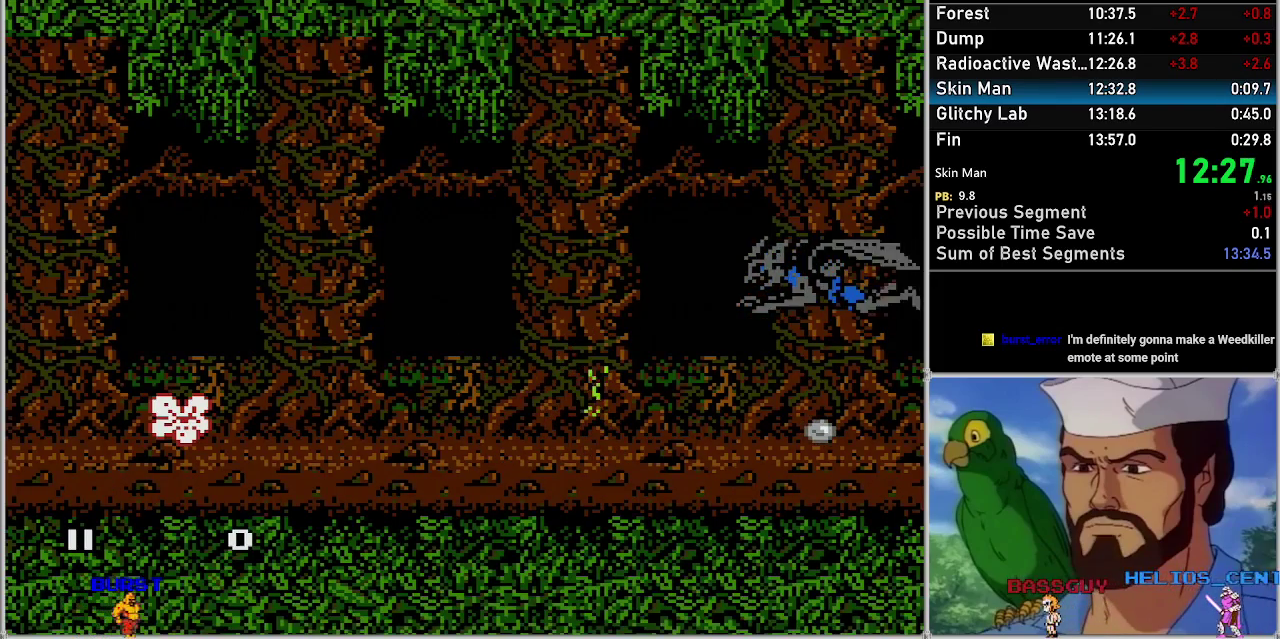
{"buttons": [], "events": []}
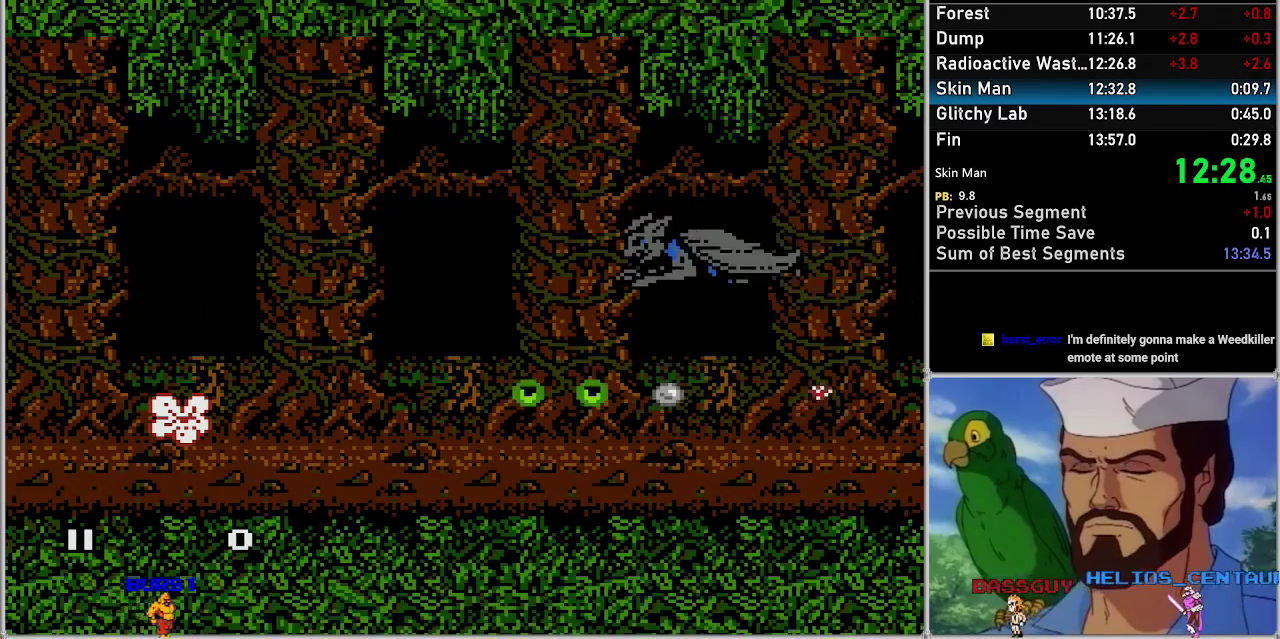
{"buttons": [], "events": []}